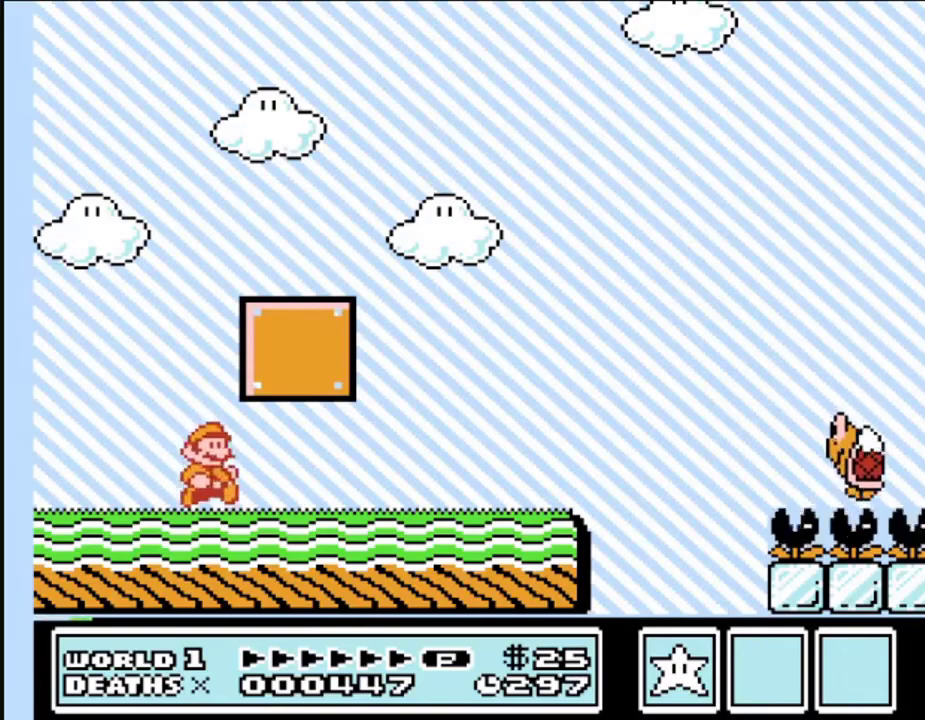
Gameplay with a controller (Nintendo layout); each line is a JSON object with the inputs held at the frame after it. "events" lists button and stick changes between this image and that frame as [ms after this image, input, new state], when the widget could be followed in between. Not read: L3 R3.
{"buttons": ["B", "DPAD_RIGHT"], "events": []}
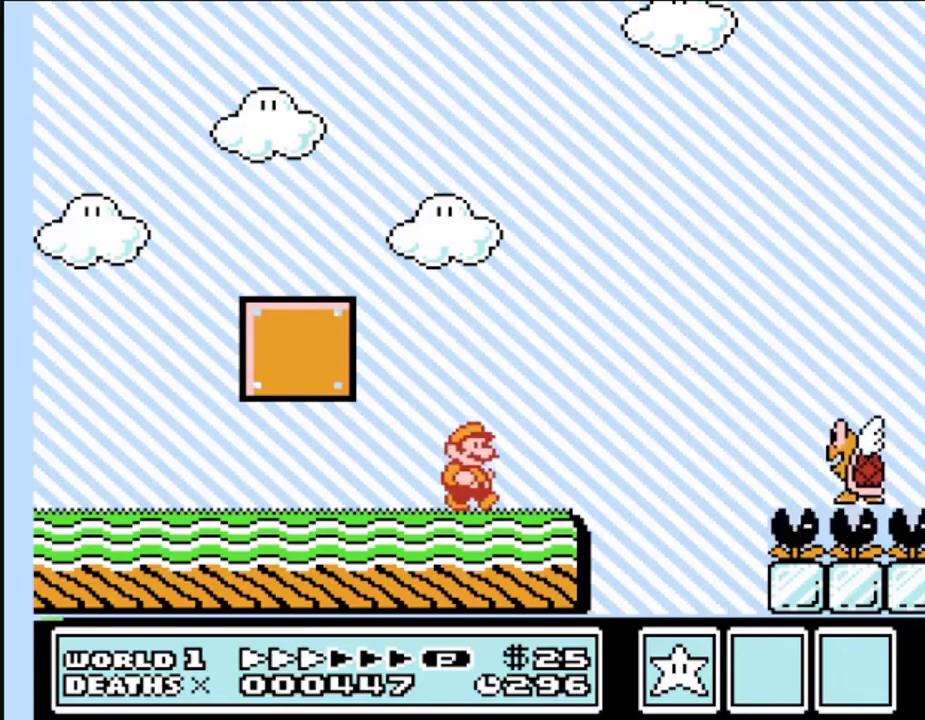
{"buttons": ["B"], "events": [[100, "A", "down"], [500, "A", "up"], [500, "DPAD_RIGHT", "up"]]}
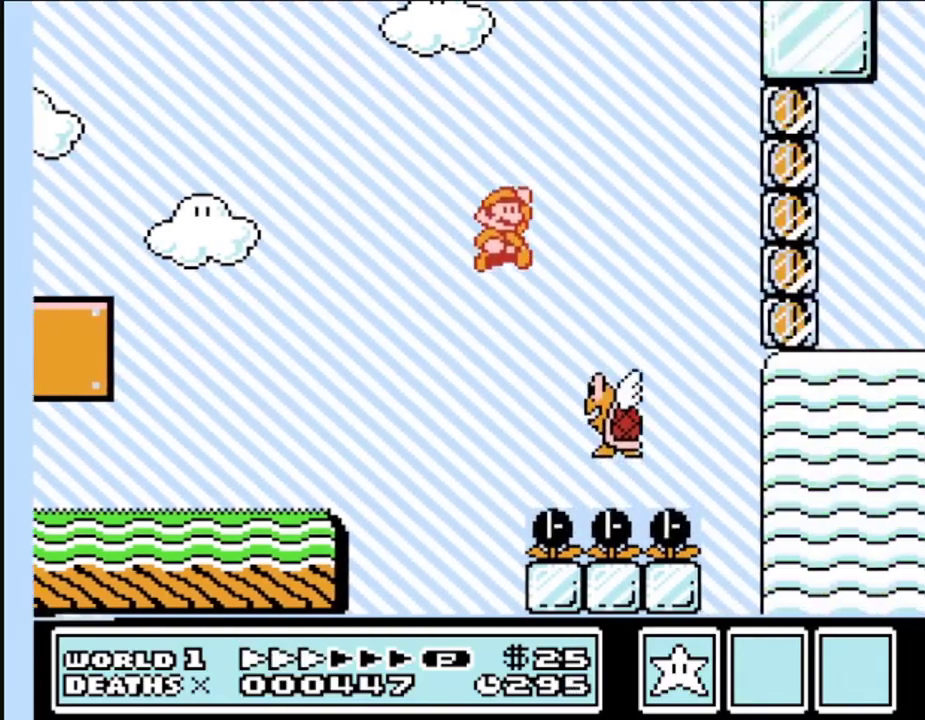
{"buttons": ["A", "B", "DPAD_LEFT"], "events": [[67, "DPAD_LEFT", "down"], [233, "A", "down"]]}
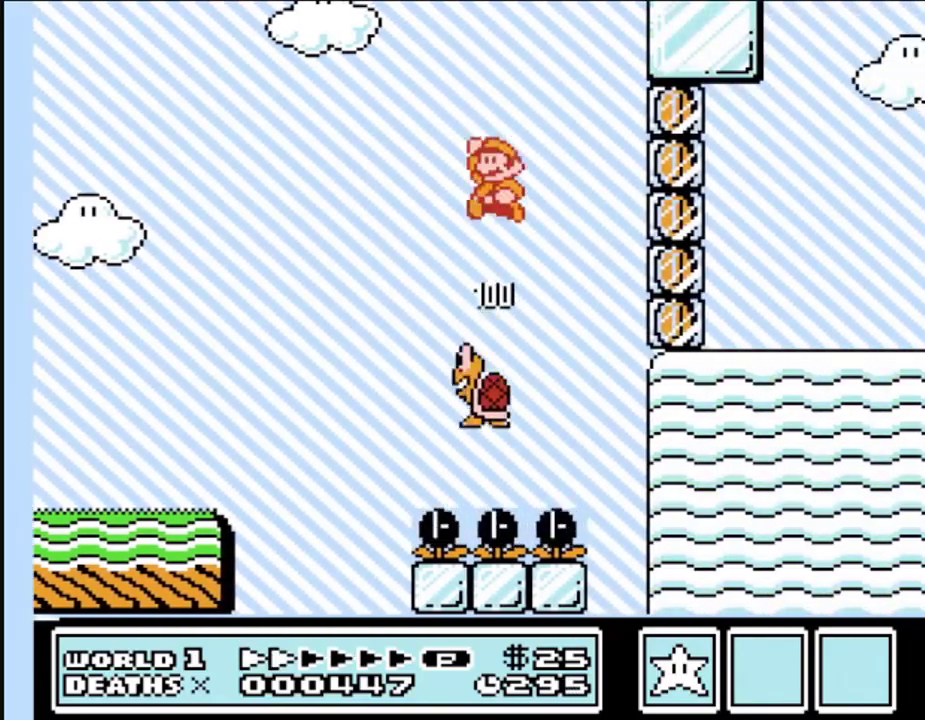
{"buttons": ["A"], "events": [[167, "DPAD_LEFT", "up"], [233, "DPAD_RIGHT", "down"], [333, "B", "up"], [367, "DPAD_RIGHT", "up"], [433, "B", "down"], [467, "B", "up"]]}
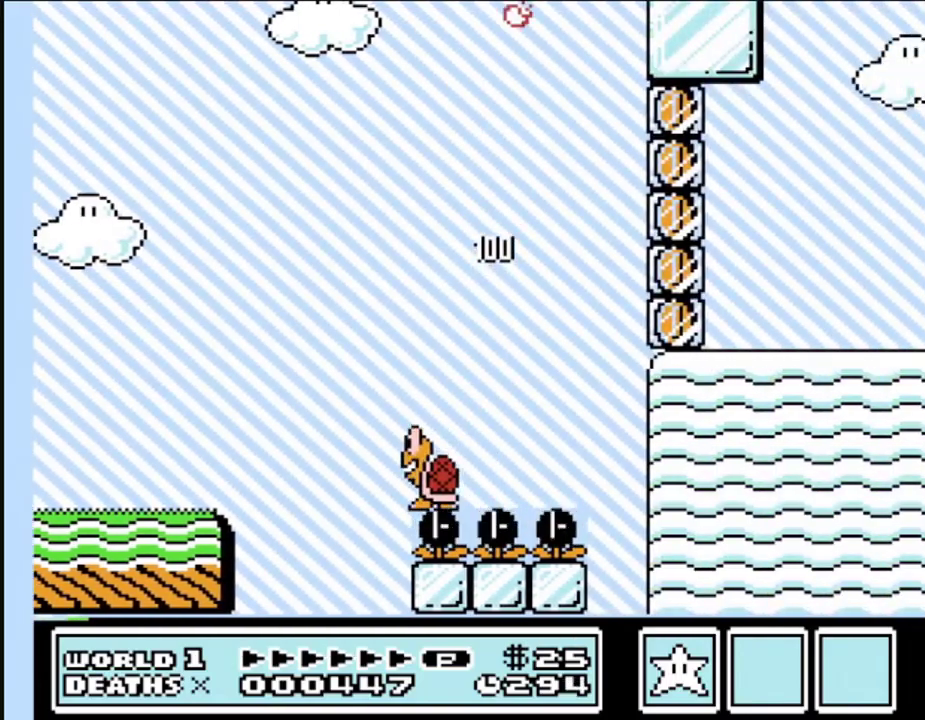
{"buttons": ["A", "B"], "events": [[100, "B", "down"], [300, "DPAD_LEFT", "down"], [400, "DPAD_LEFT", "up"]]}
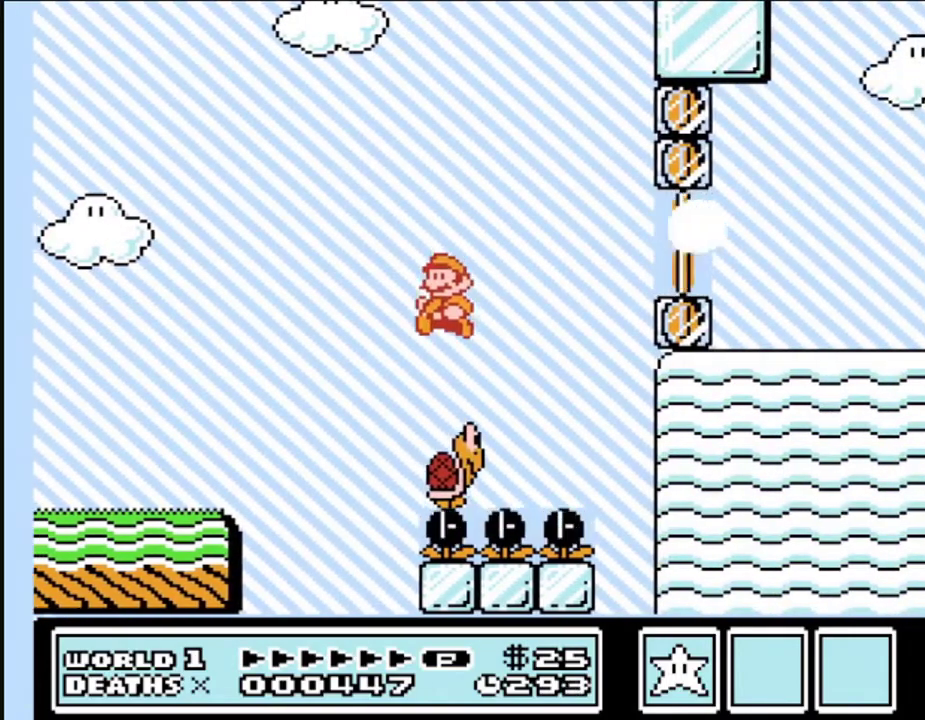
{"buttons": ["A", "B", "DPAD_RIGHT"], "events": [[33, "DPAD_RIGHT", "down"]]}
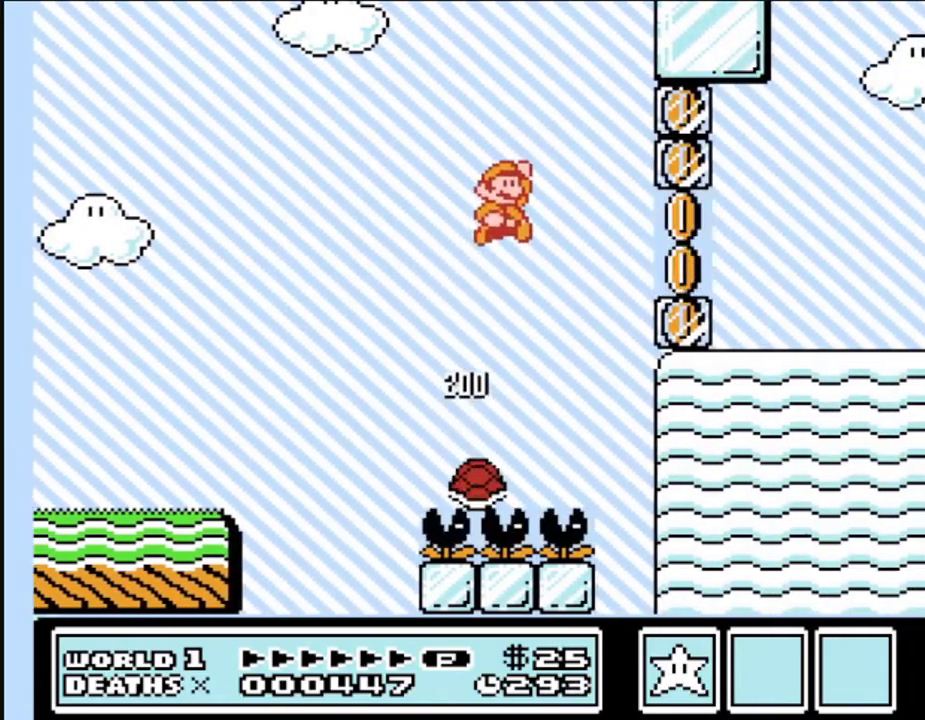
{"buttons": ["A", "DPAD_RIGHT"], "events": [[100, "B", "up"], [200, "B", "down"], [300, "B", "up"], [367, "B", "down"], [433, "B", "up"]]}
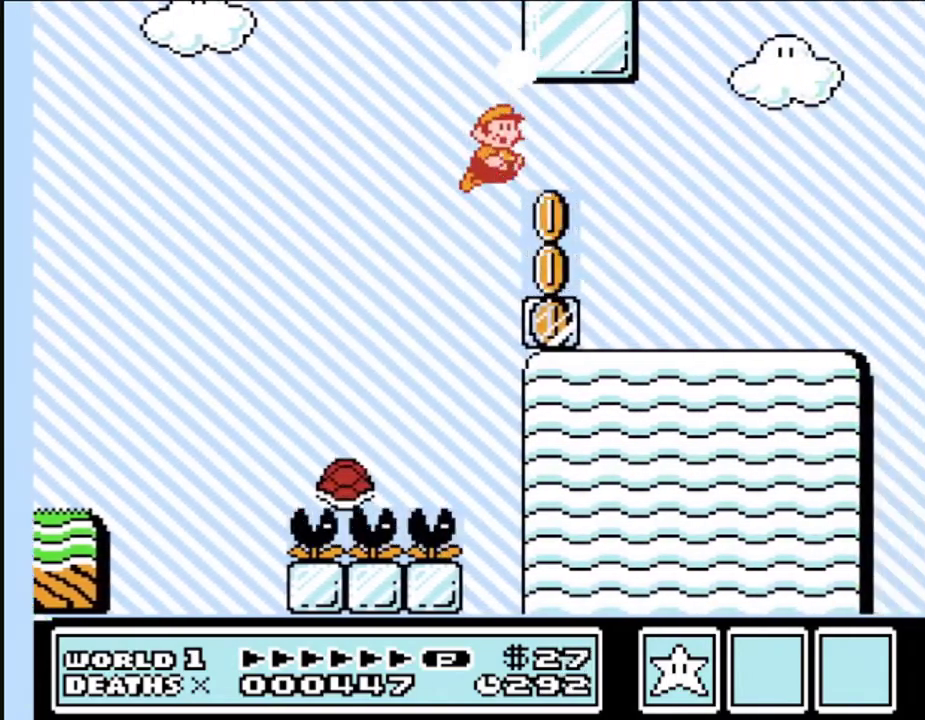
{"buttons": ["B", "DPAD_RIGHT"], "events": [[33, "B", "down"], [300, "A", "up"]]}
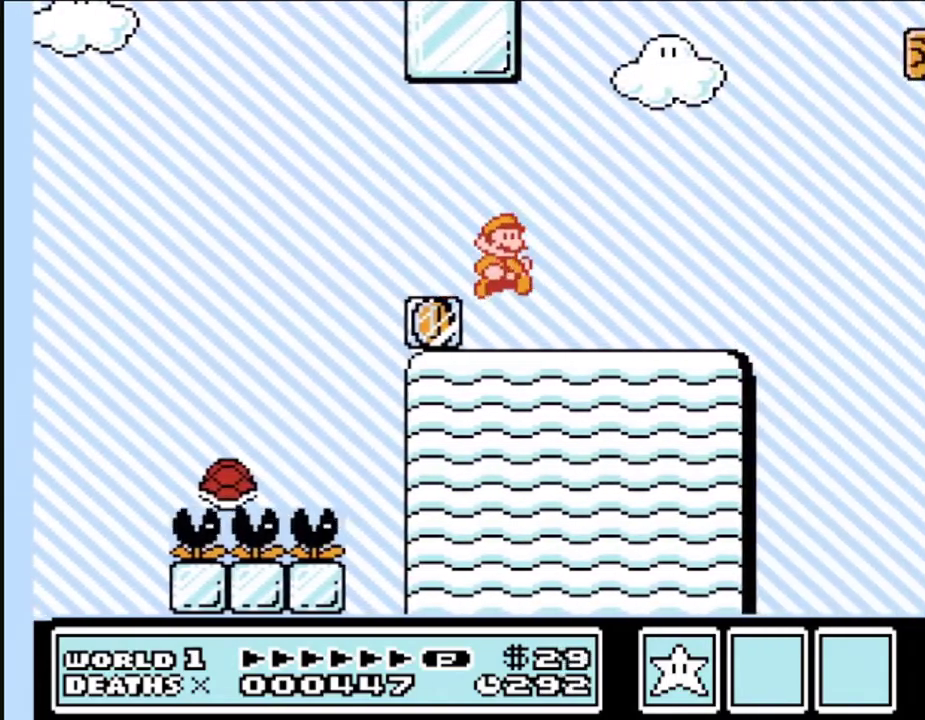
{"buttons": ["A", "B", "DPAD_RIGHT"], "events": [[33, "DPAD_LEFT", "down"], [33, "DPAD_RIGHT", "up"], [100, "DPAD_LEFT", "up"], [300, "DPAD_RIGHT", "down"], [367, "A", "down"]]}
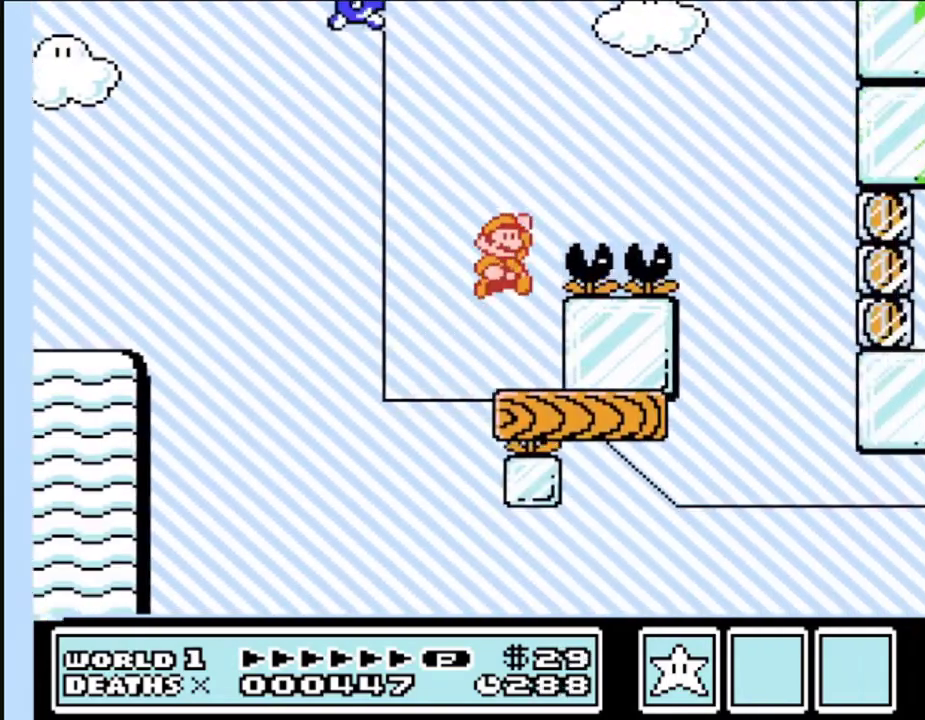
{"buttons": ["A", "B"], "events": [[300, "DPAD_RIGHT", "up"], [333, "B", "up"], [433, "B", "down"]]}
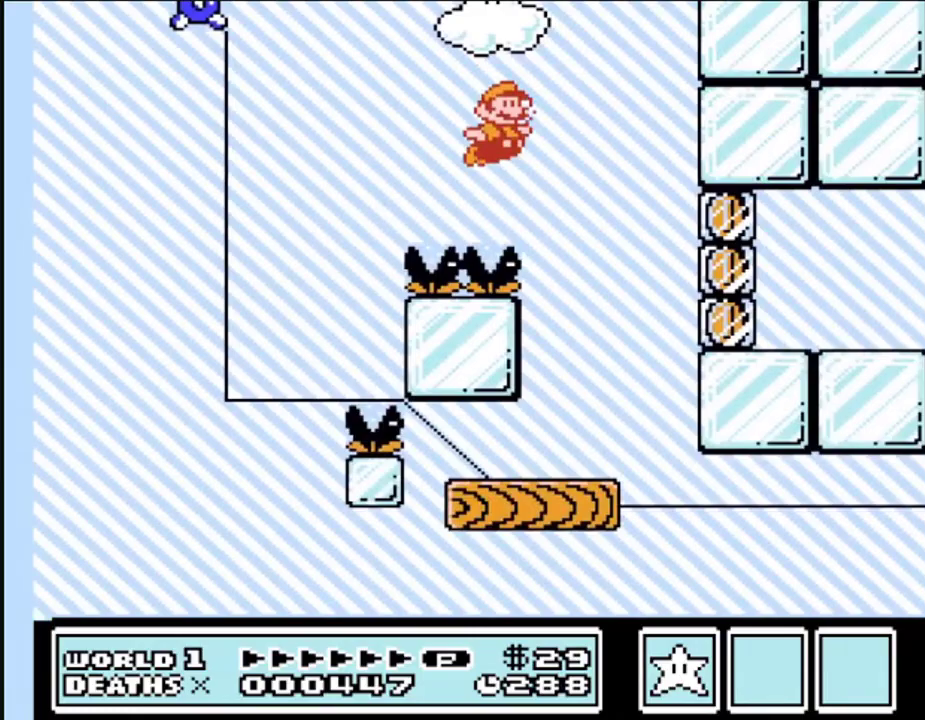
{"buttons": ["B", "DPAD_RIGHT"], "events": [[33, "B", "up"], [133, "B", "down"], [267, "DPAD_LEFT", "down"], [400, "A", "up"], [400, "DPAD_LEFT", "up"], [467, "DPAD_RIGHT", "down"]]}
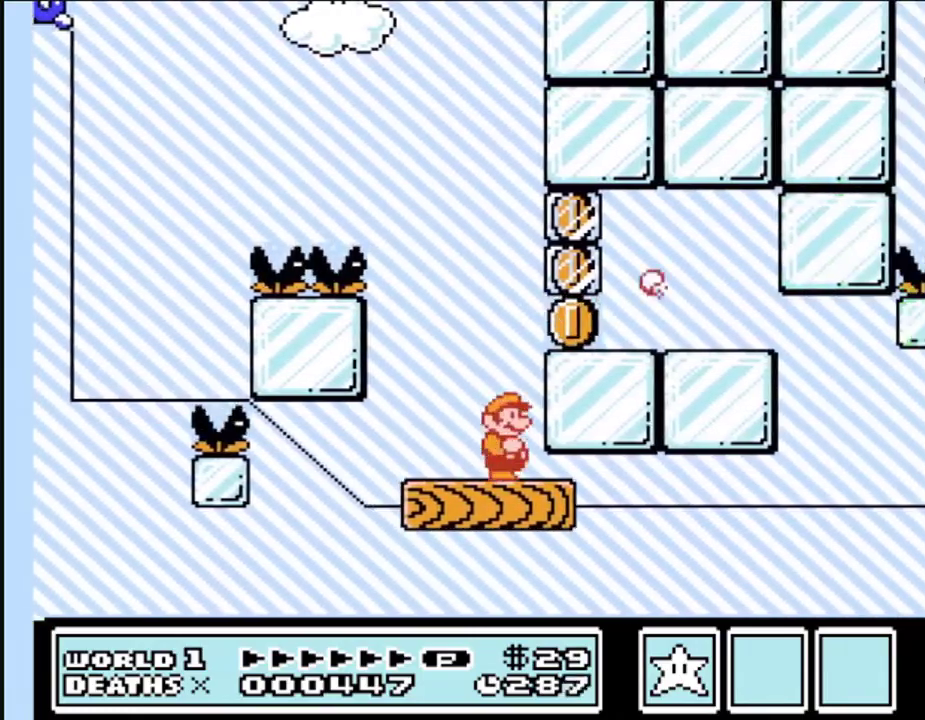
{"buttons": ["B", "DPAD_RIGHT"], "events": [[67, "A", "down"], [267, "A", "up"], [267, "B", "up"], [333, "B", "down"], [433, "B", "up"], [500, "B", "down"]]}
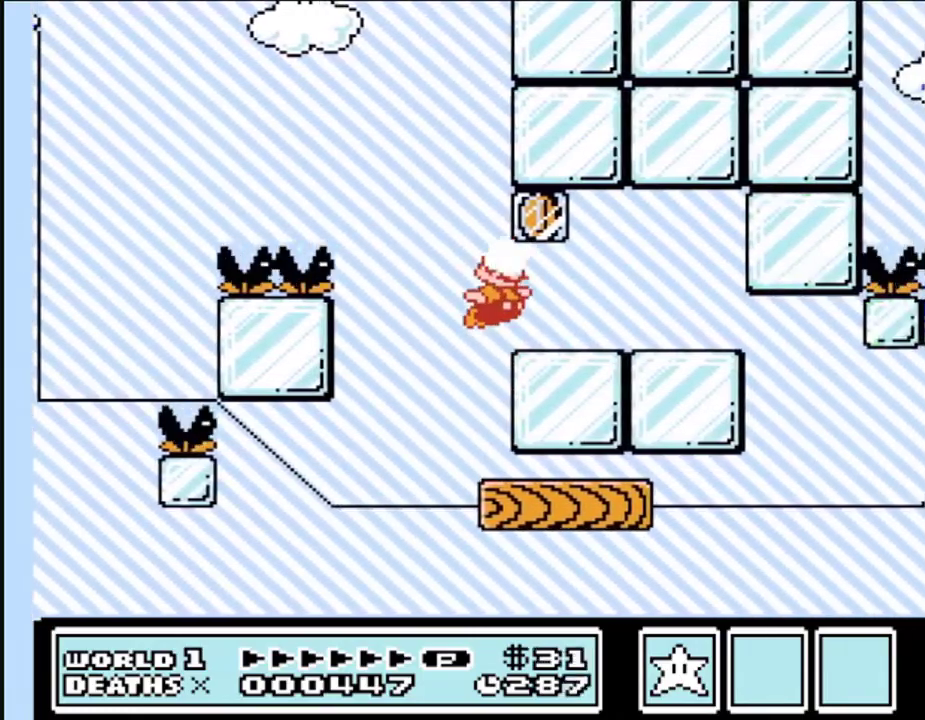
{"buttons": ["B", "DPAD_DOWN"], "events": [[333, "DPAD_RIGHT", "up"], [467, "DPAD_DOWN", "down"]]}
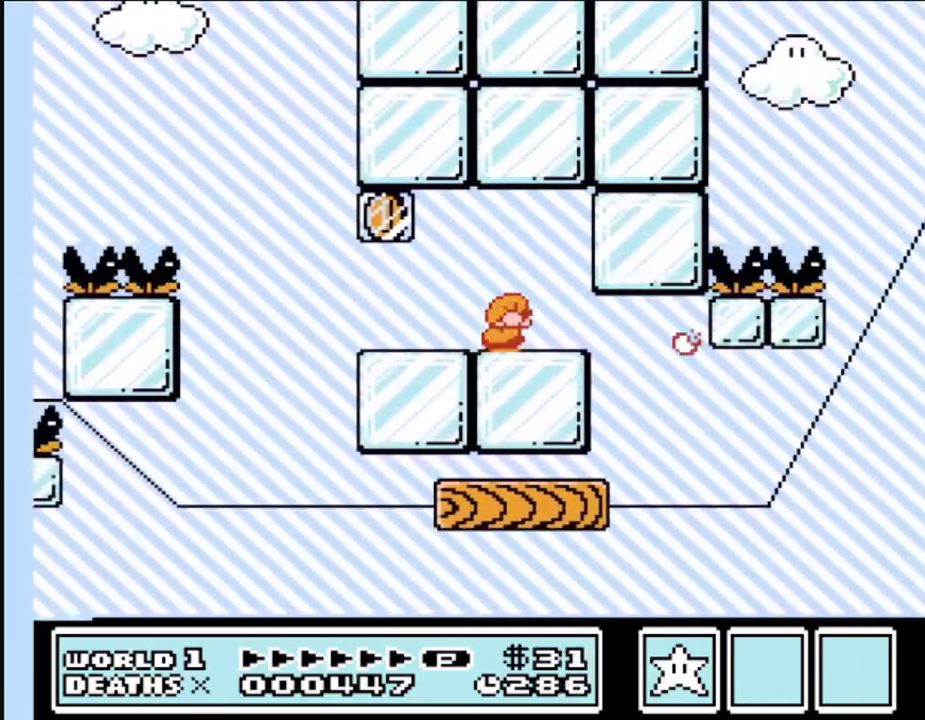
{"buttons": ["B", "DPAD_LEFT"], "events": [[300, "DPAD_DOWN", "up"], [367, "DPAD_LEFT", "down"]]}
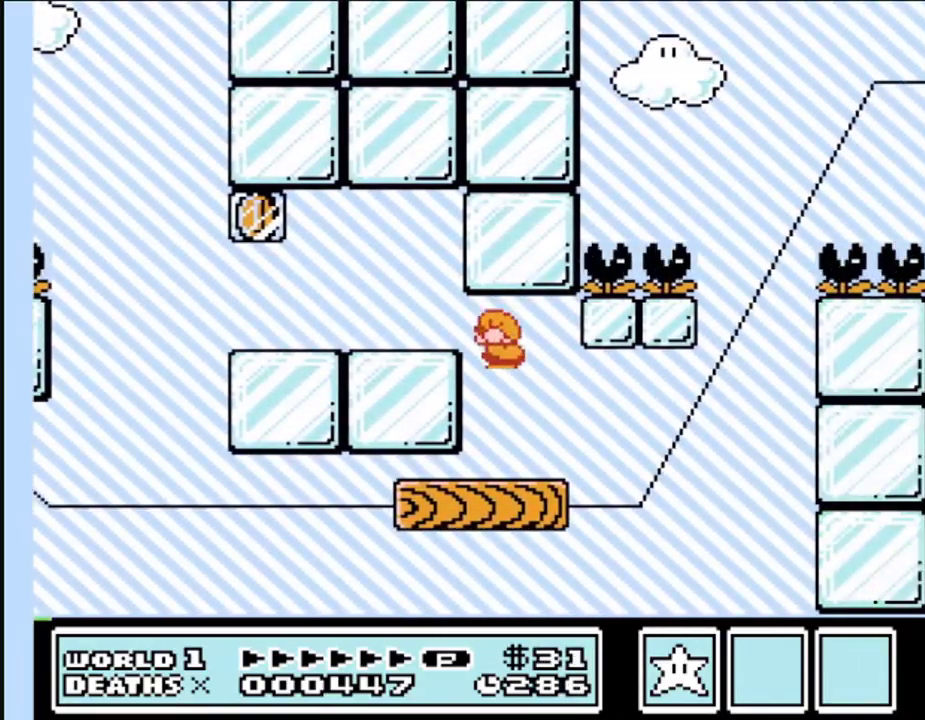
{"buttons": ["A", "B", "DPAD_RIGHT"], "events": [[33, "DPAD_LEFT", "up"], [100, "DPAD_RIGHT", "down"], [167, "A", "down"]]}
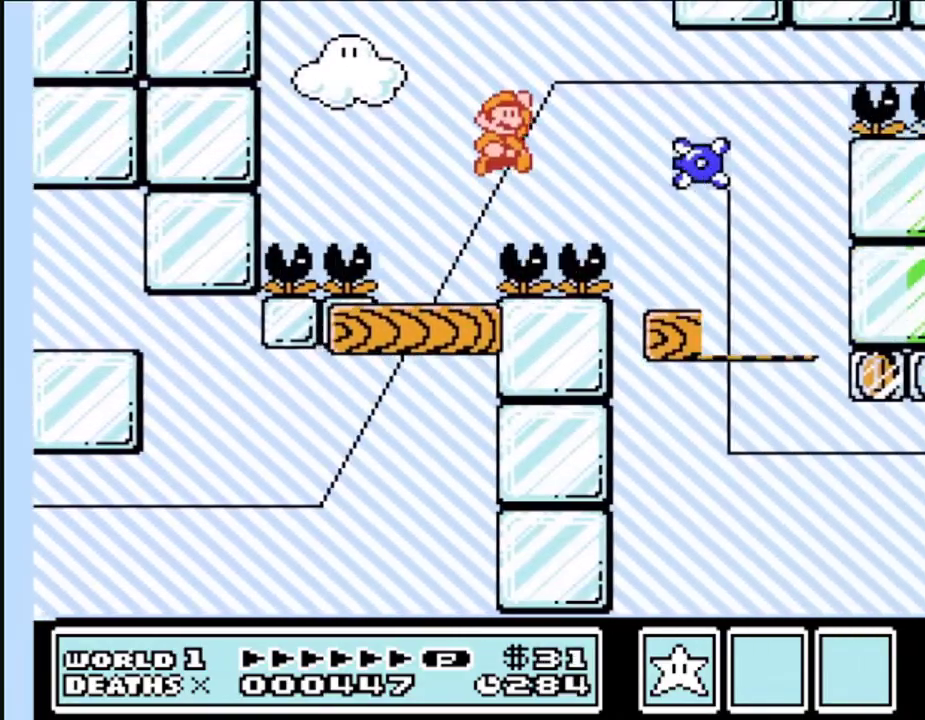
{"buttons": ["B"], "events": [[200, "A", "up"], [200, "B", "up"], [200, "DPAD_RIGHT", "up"], [267, "B", "down"], [367, "B", "up"], [433, "B", "down"]]}
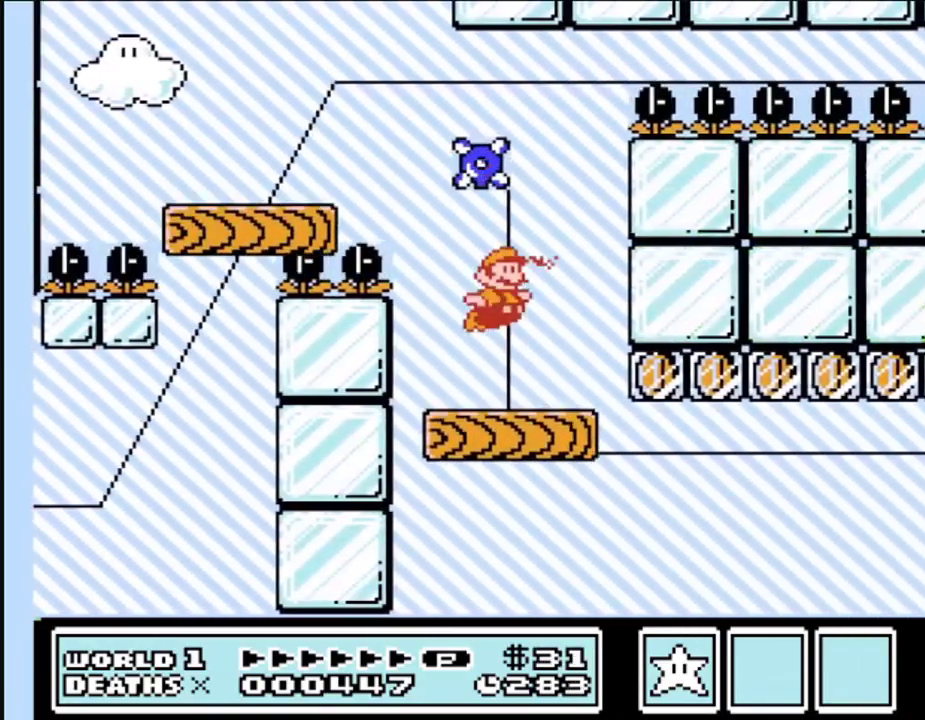
{"buttons": [], "events": [[100, "DPAD_LEFT", "down"], [333, "B", "up"], [400, "DPAD_LEFT", "up"]]}
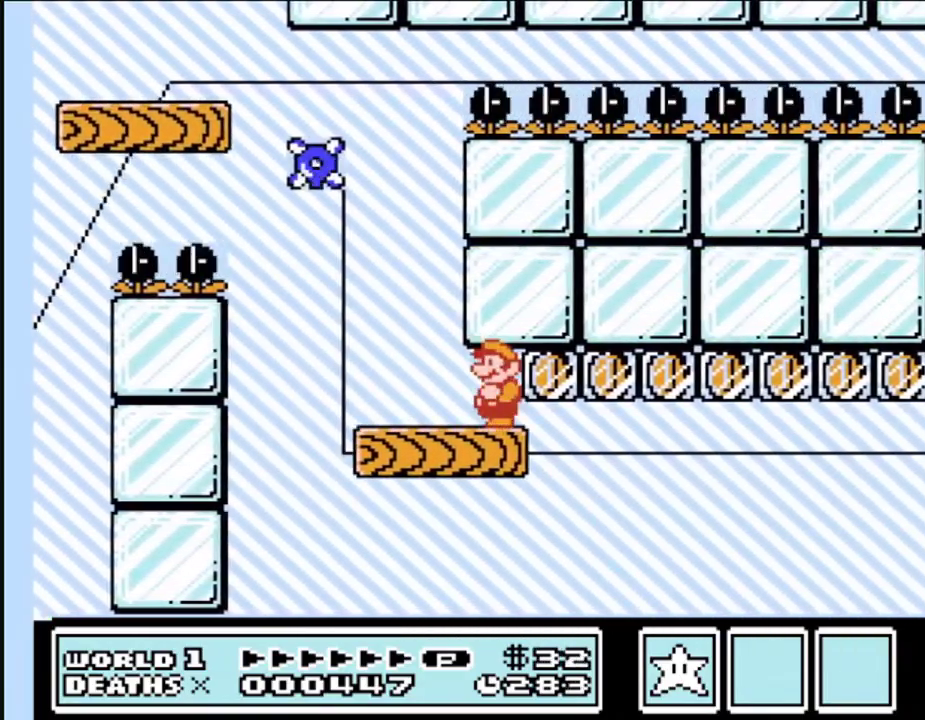
{"buttons": ["DPAD_RIGHT"], "events": [[167, "DPAD_RIGHT", "down"], [267, "B", "down"], [300, "B", "up"], [400, "B", "down"], [467, "B", "up"]]}
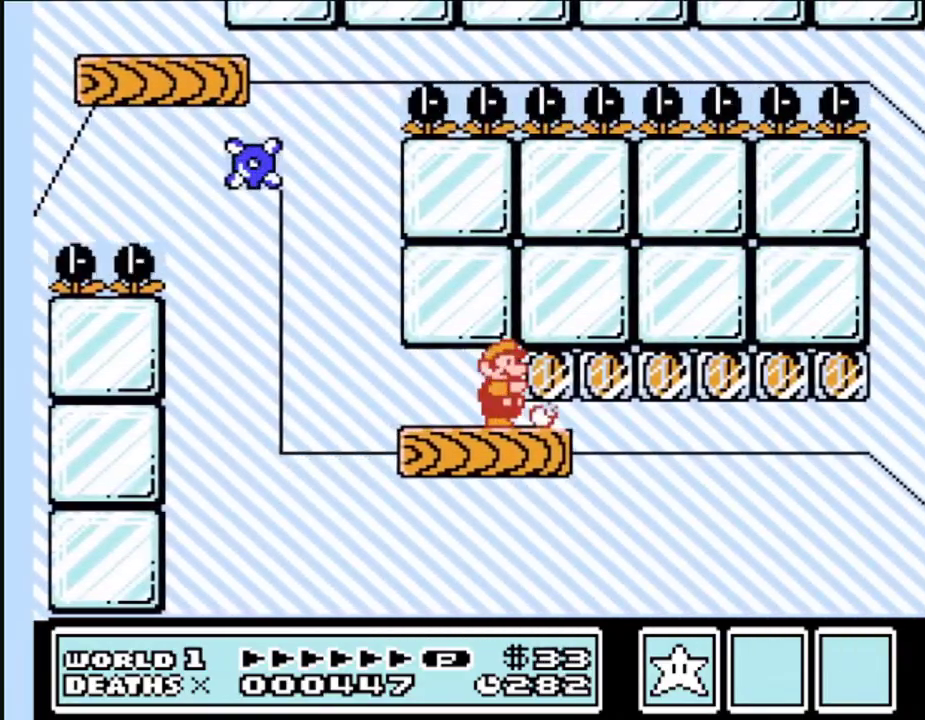
{"buttons": ["B", "DPAD_RIGHT"], "events": [[33, "B", "down"], [133, "B", "up"], [233, "B", "down"], [267, "B", "up"], [367, "B", "down"], [467, "B", "up"], [500, "B", "down"]]}
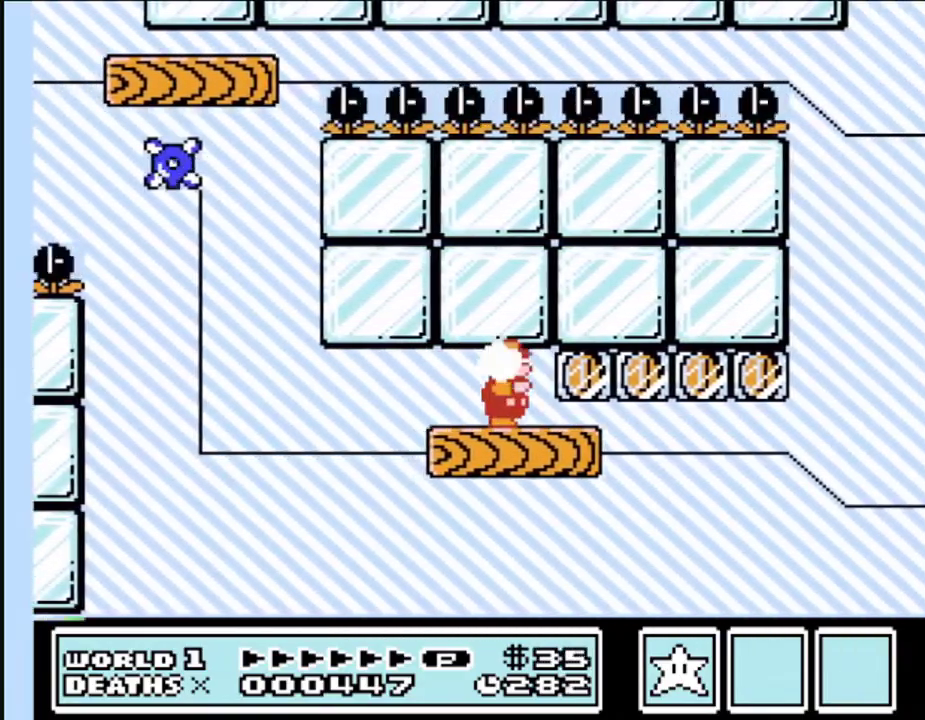
{"buttons": ["B", "DPAD_RIGHT"], "events": [[133, "B", "up"], [200, "B", "down"], [267, "B", "up"], [333, "B", "down"], [400, "B", "up"], [500, "B", "down"]]}
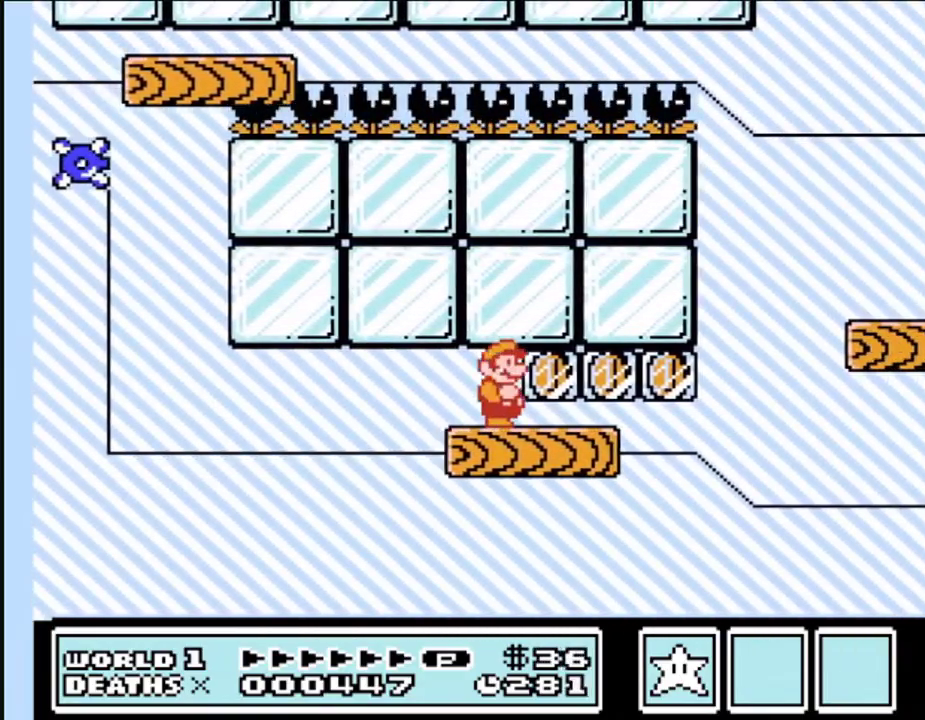
{"buttons": ["B", "DPAD_RIGHT"], "events": [[67, "B", "up"], [167, "B", "down"], [233, "B", "up"], [300, "B", "down"], [400, "B", "up"], [500, "B", "down"]]}
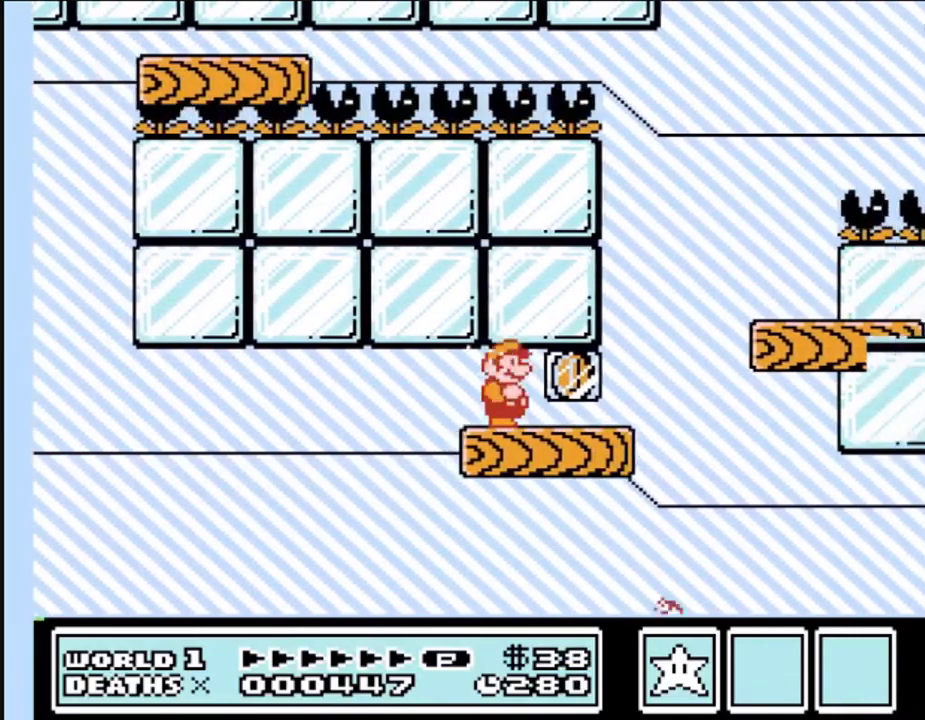
{"buttons": ["B"], "events": [[33, "B", "up"], [133, "B", "down"], [333, "DPAD_RIGHT", "up"], [367, "DPAD_LEFT", "down"], [467, "DPAD_LEFT", "up"]]}
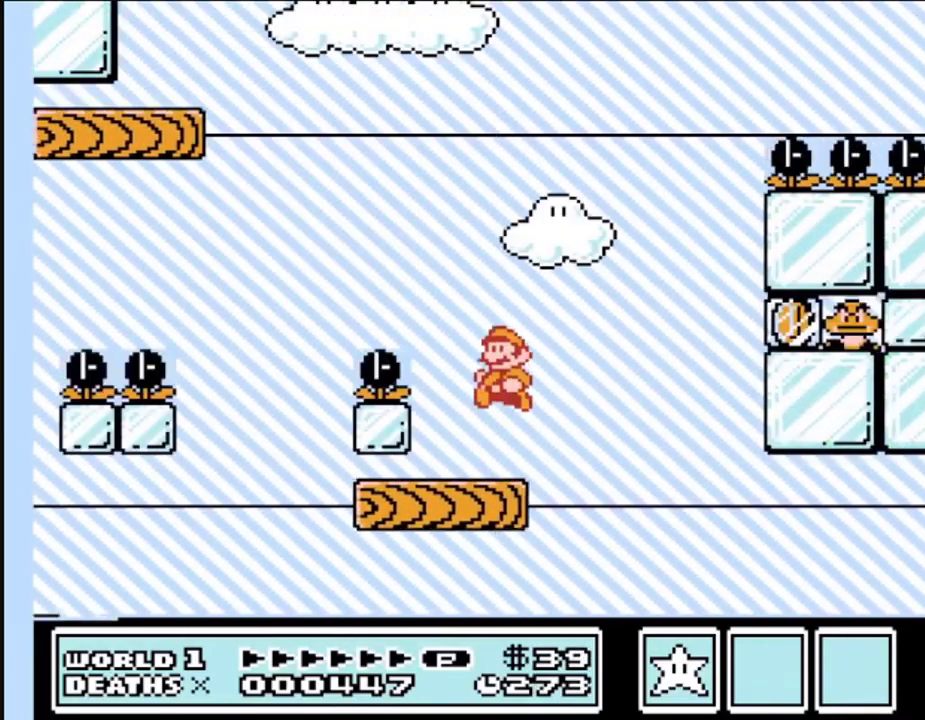
{"buttons": ["A", "B"], "events": [[67, "DPAD_RIGHT", "down"], [133, "A", "down"], [400, "DPAD_RIGHT", "up"]]}
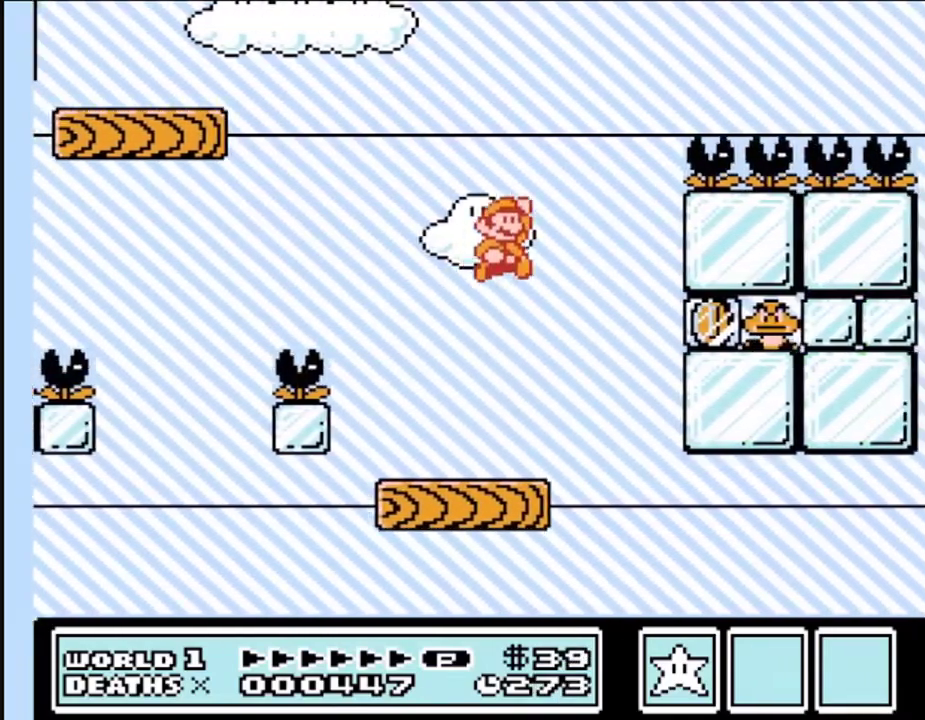
{"buttons": ["B", "DPAD_LEFT"], "events": [[100, "B", "up"], [133, "A", "up"], [200, "B", "down"], [267, "DPAD_LEFT", "down"]]}
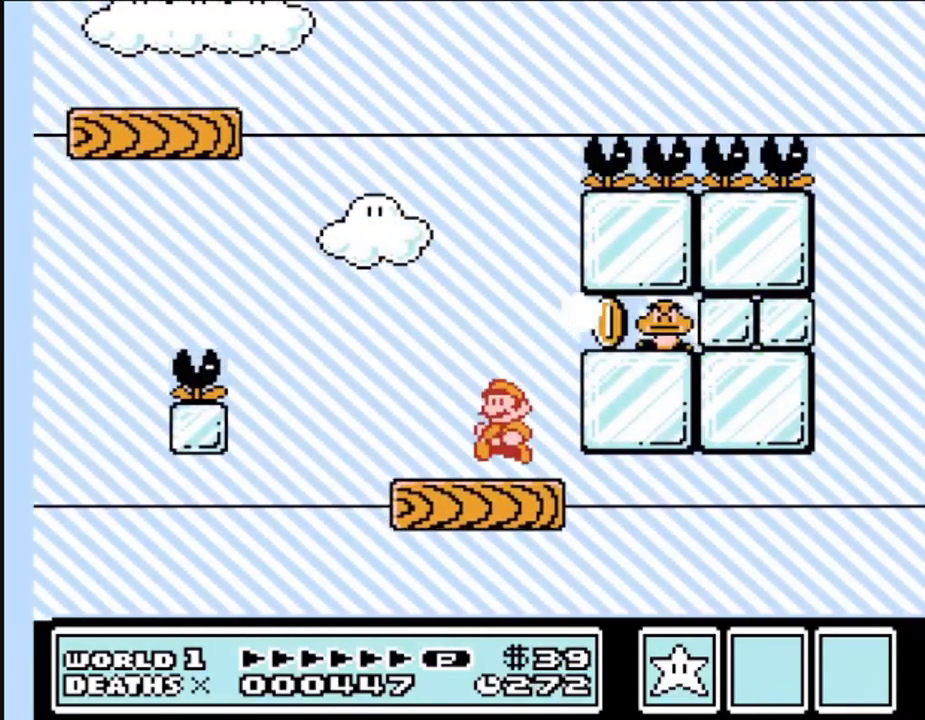
{"buttons": ["A", "B", "DPAD_RIGHT"], "events": [[200, "A", "down"], [200, "DPAD_LEFT", "up"], [300, "DPAD_RIGHT", "down"]]}
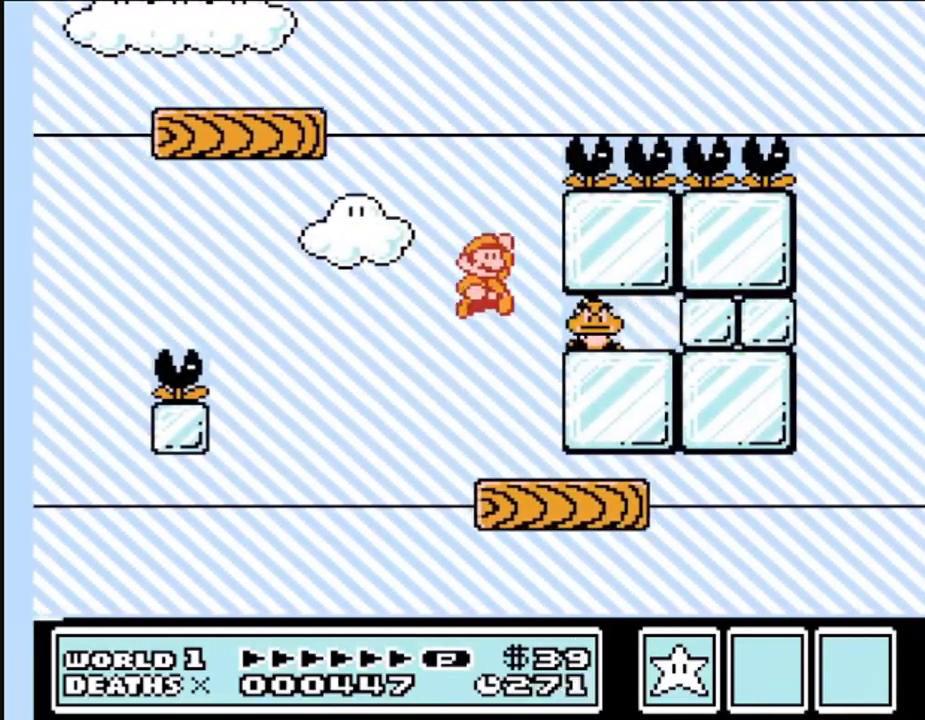
{"buttons": ["A", "B"], "events": [[67, "A", "up"], [133, "DPAD_RIGHT", "up"], [233, "DPAD_LEFT", "down"], [267, "A", "down"], [400, "DPAD_LEFT", "up"]]}
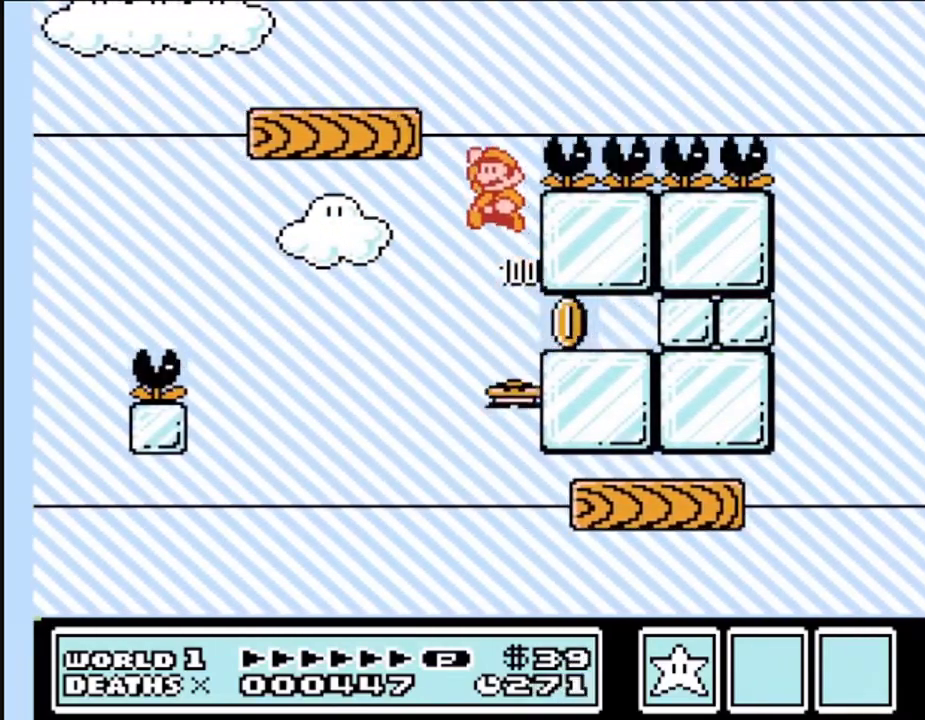
{"buttons": ["B", "DPAD_RIGHT"], "events": [[100, "DPAD_RIGHT", "down"], [233, "DPAD_RIGHT", "up"], [267, "DPAD_LEFT", "down"], [333, "A", "up"], [400, "DPAD_LEFT", "up"], [500, "DPAD_RIGHT", "down"]]}